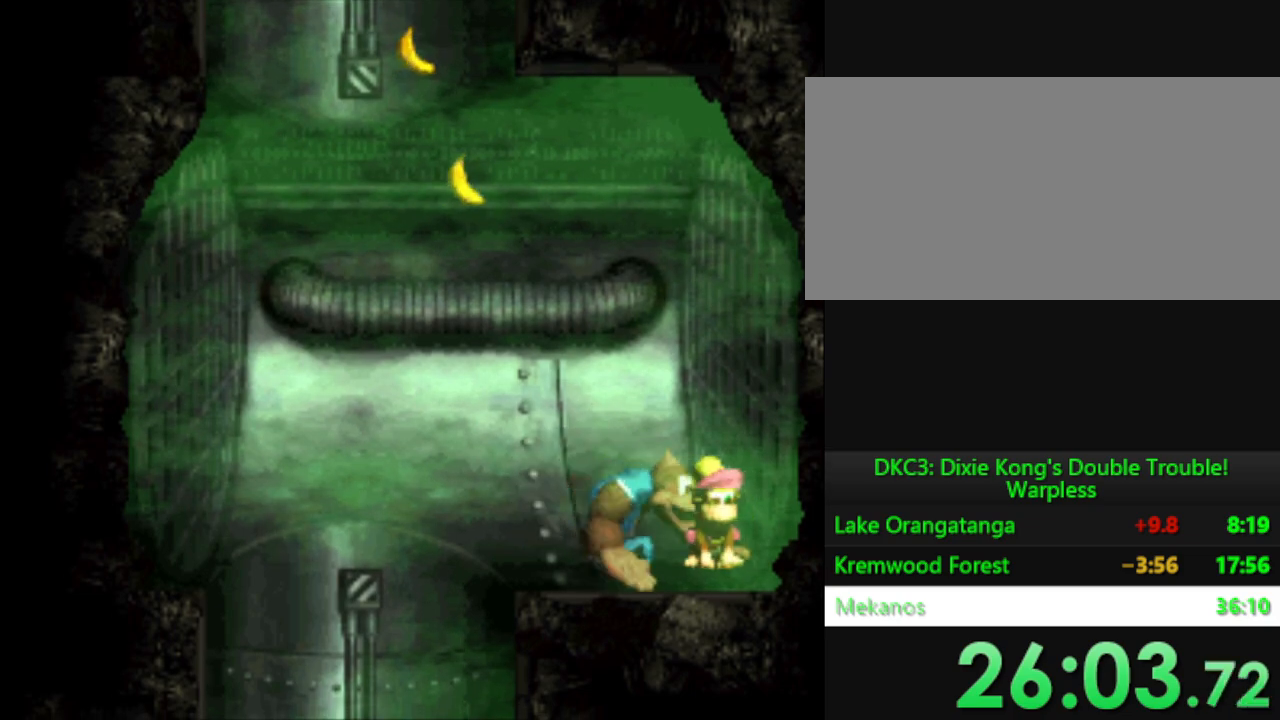
Gameplay with a controller (Nintendo layout); each line is a JSON object with the inputs held at the frame after it. "events" lists button and stick changes between this image and that frame as [ms after this image, input, new state], when the widget could be followed in between. Not read: L3 R3.
{"buttons": ["B", "Y", "DPAD_LEFT"], "events": [[418, "Y", "down"], [501, "B", "down"]]}
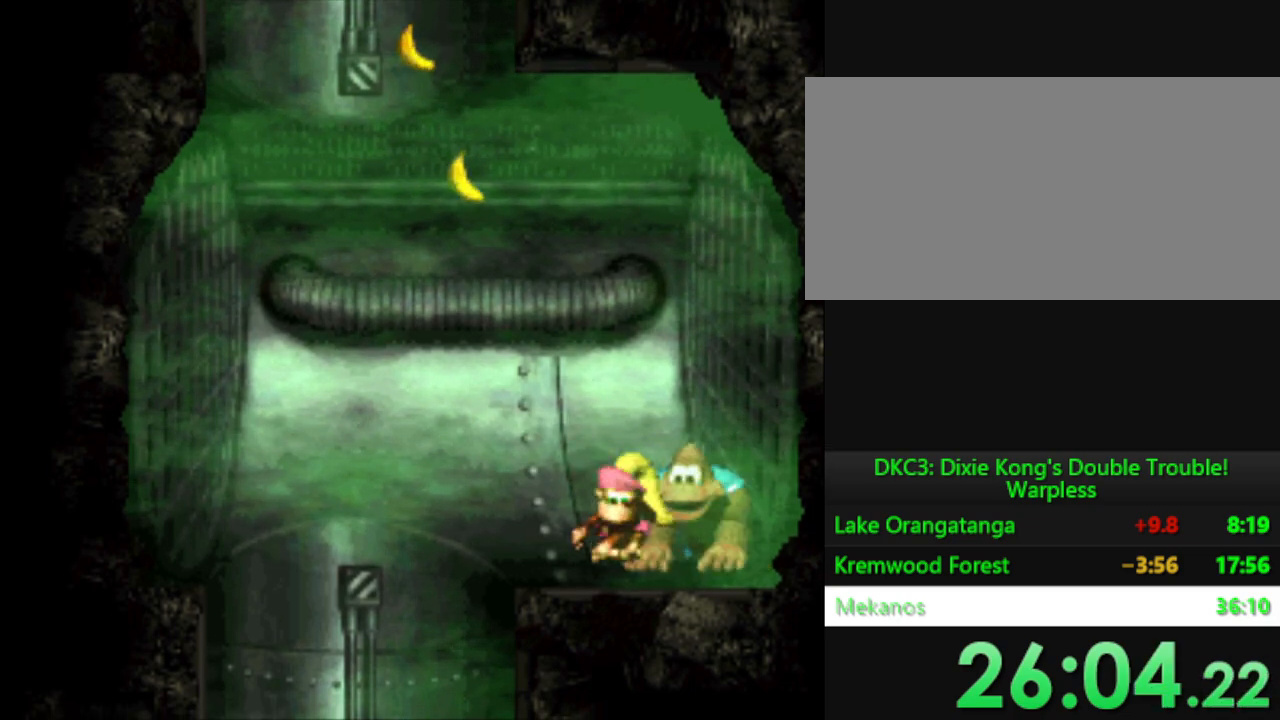
{"buttons": ["B", "Y", "DPAD_LEFT"], "events": []}
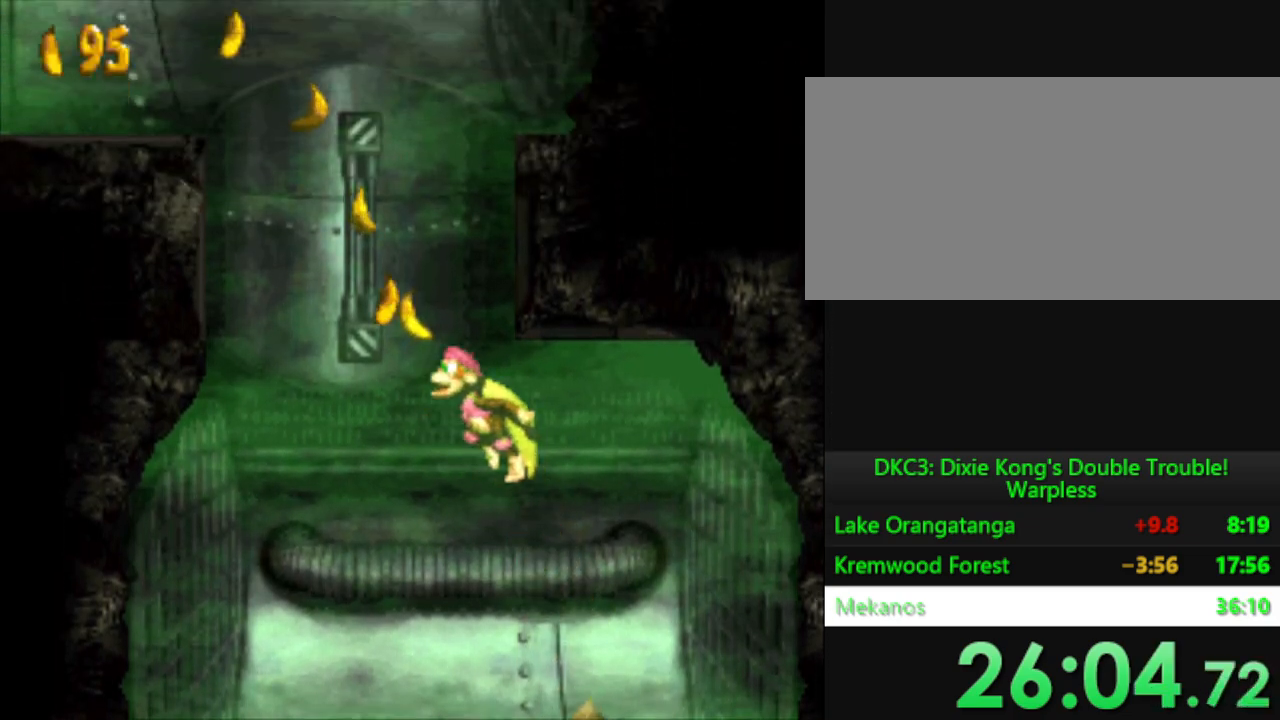
{"buttons": ["Y", "DPAD_LEFT"], "events": [[418, "B", "up"]]}
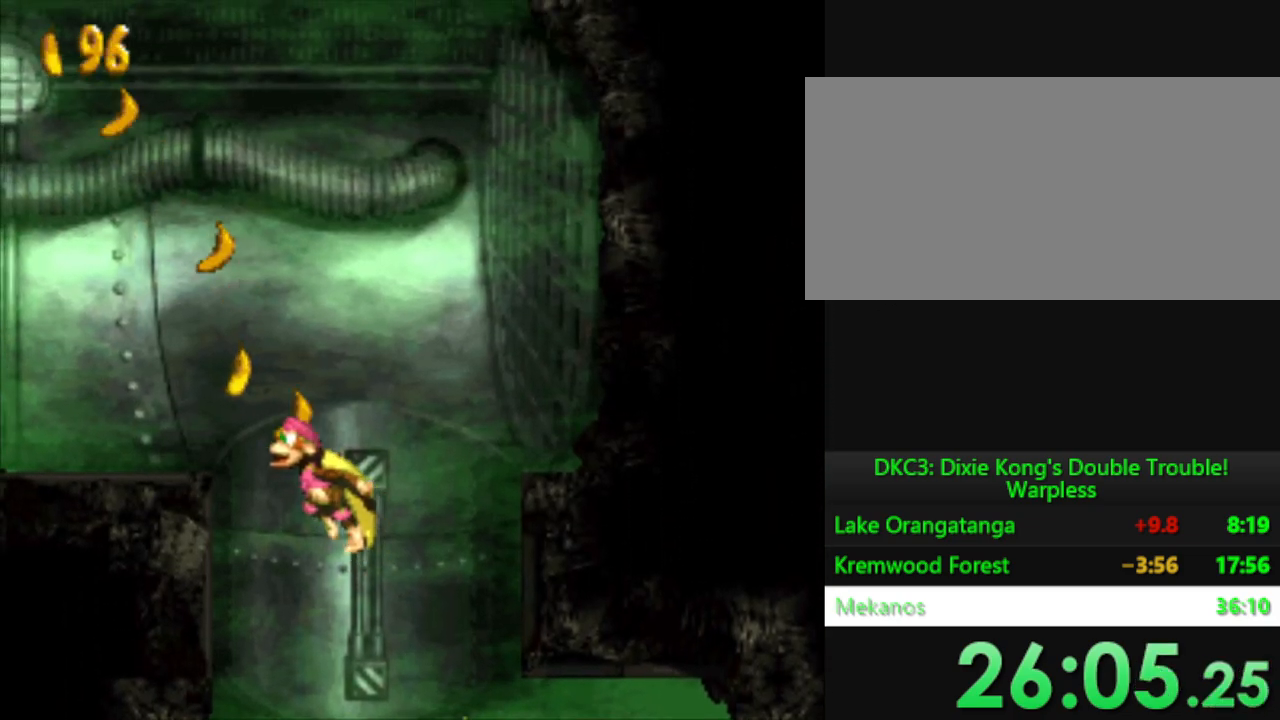
{"buttons": ["Y", "DPAD_LEFT"], "events": []}
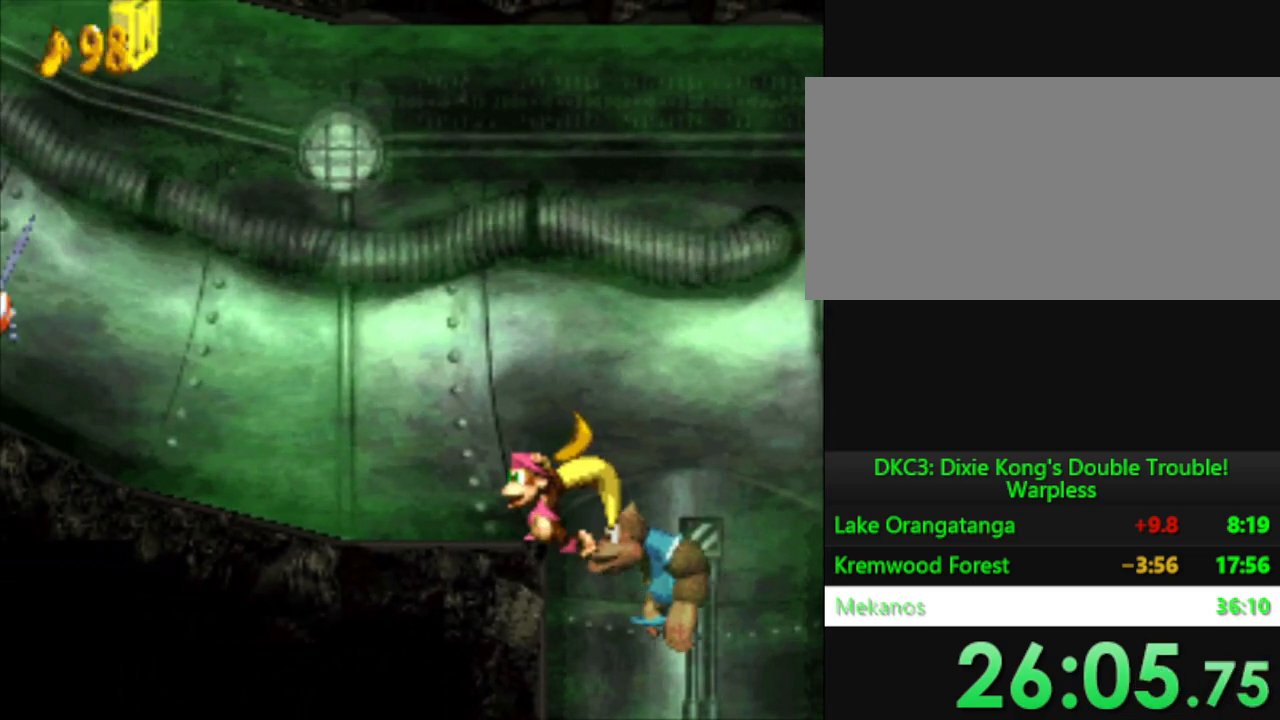
{"buttons": ["Y", "DPAD_LEFT"], "events": [[217, "B", "down"], [451, "B", "up"]]}
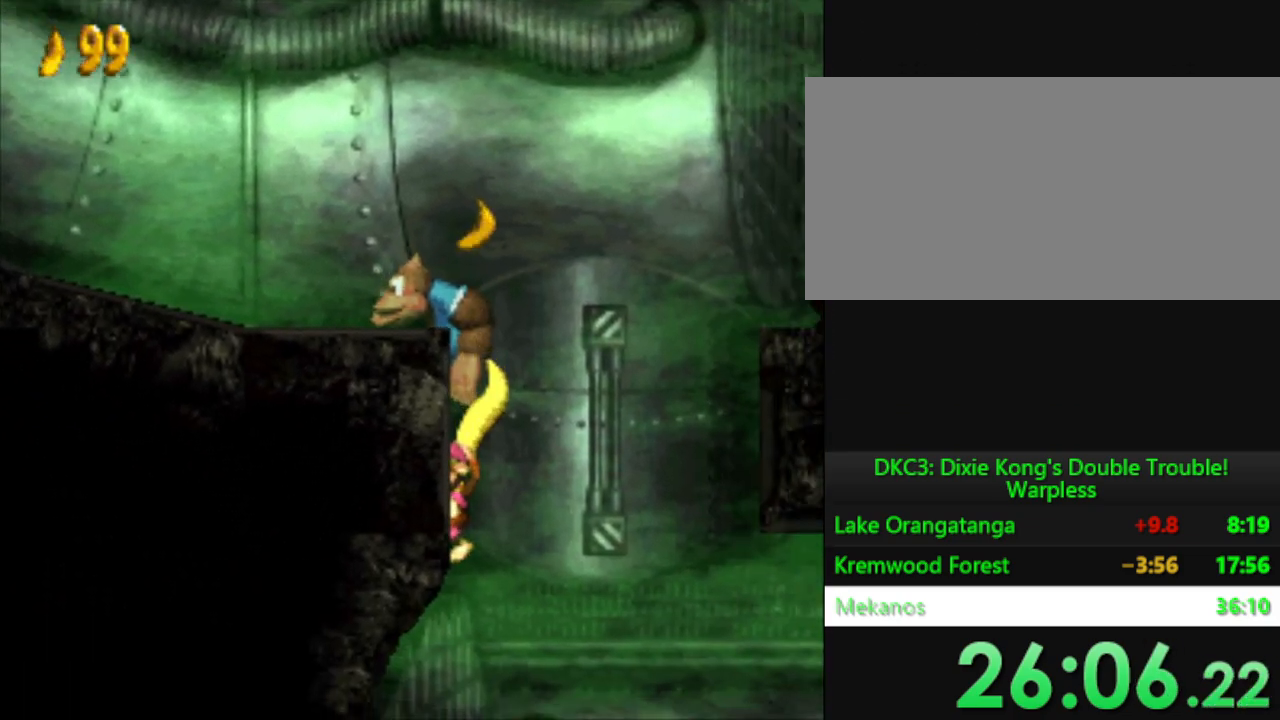
{"buttons": ["Y", "DPAD_RIGHT"], "events": [[34, "DPAD_LEFT", "up"], [50, "DPAD_RIGHT", "down"]]}
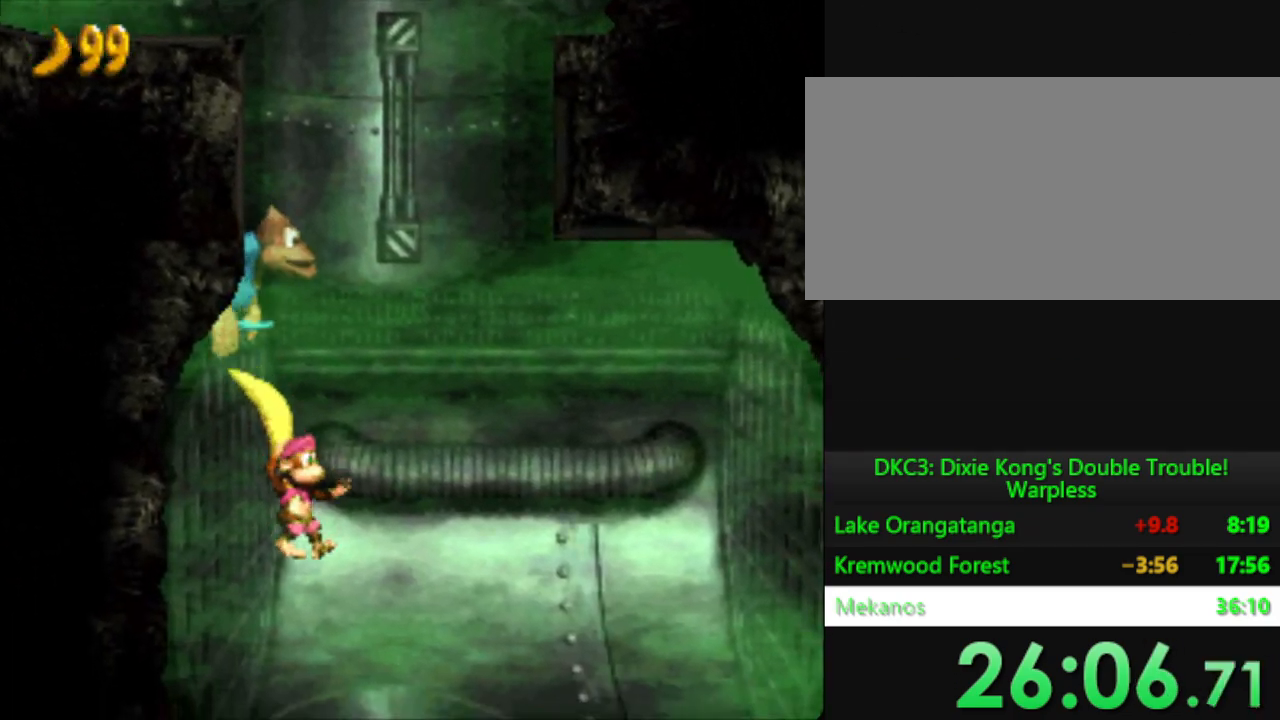
{"buttons": ["Y"], "events": [[233, "DPAD_RIGHT", "up"]]}
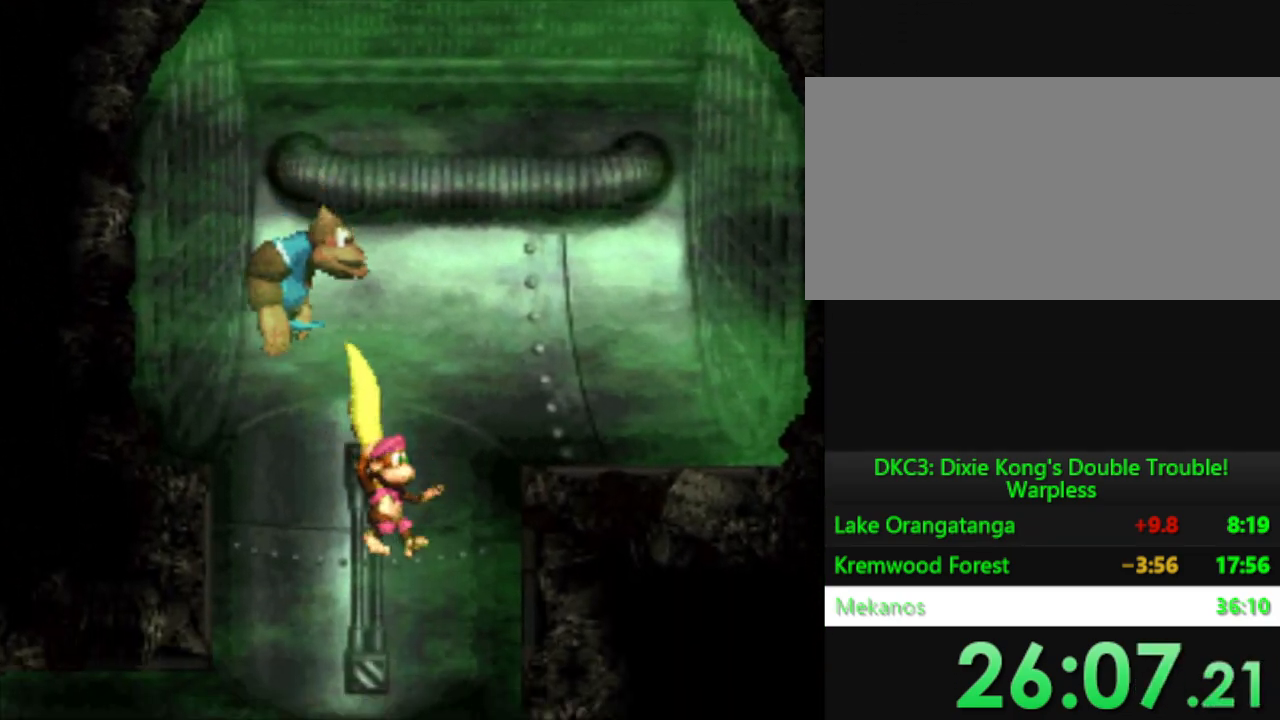
{"buttons": ["Y"], "events": [[17, "DPAD_RIGHT", "down"], [284, "DPAD_RIGHT", "up"]]}
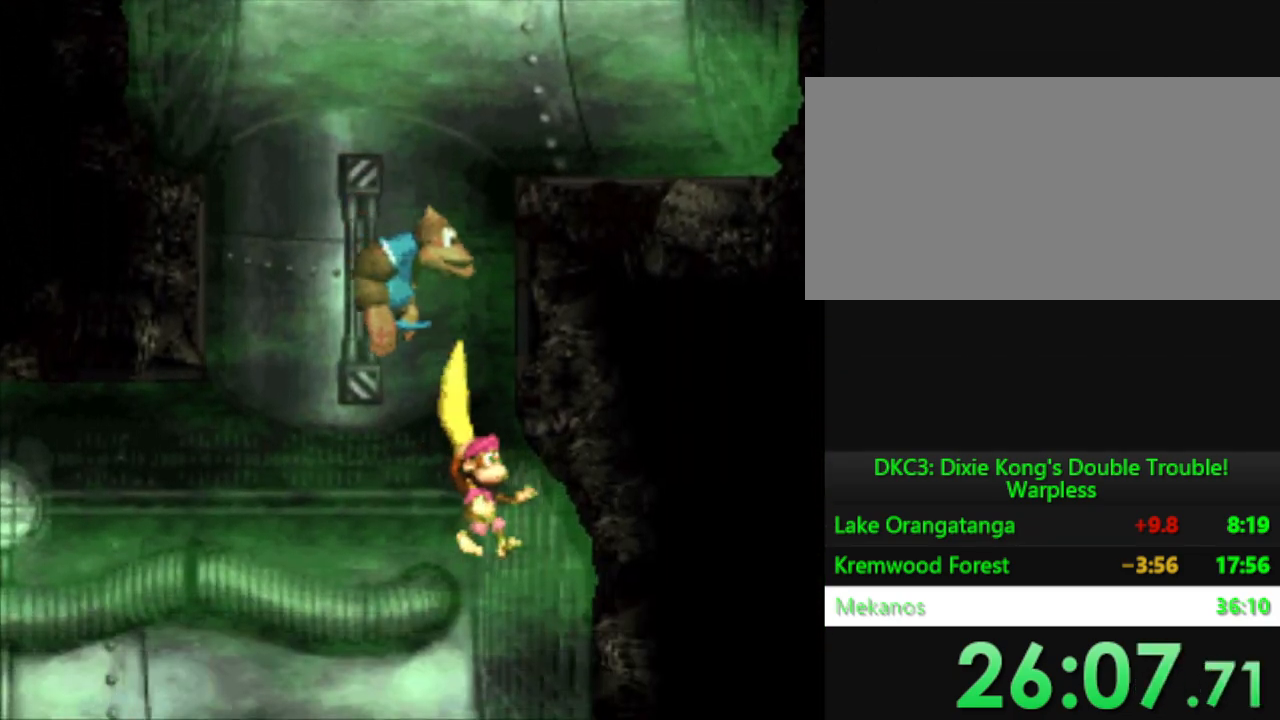
{"buttons": ["Y"], "events": []}
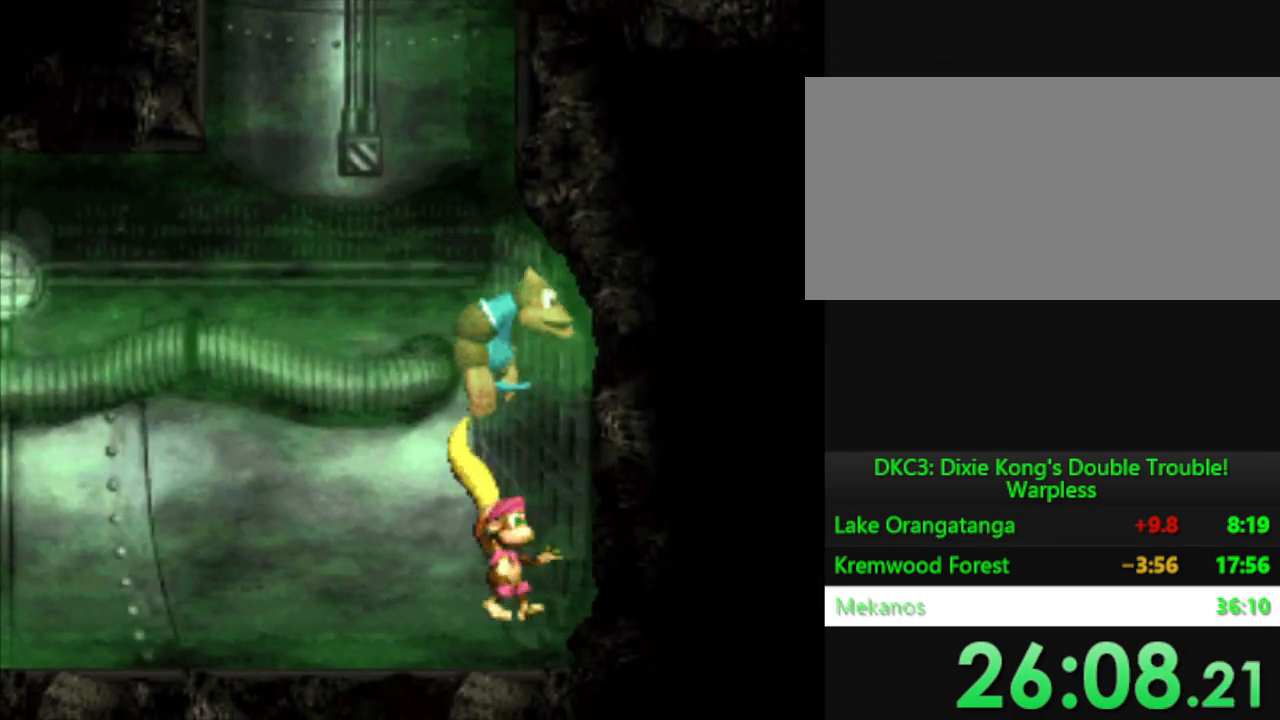
{"buttons": ["B", "Y", "DPAD_UP"], "events": [[134, "DPAD_UP", "down"], [217, "B", "down"]]}
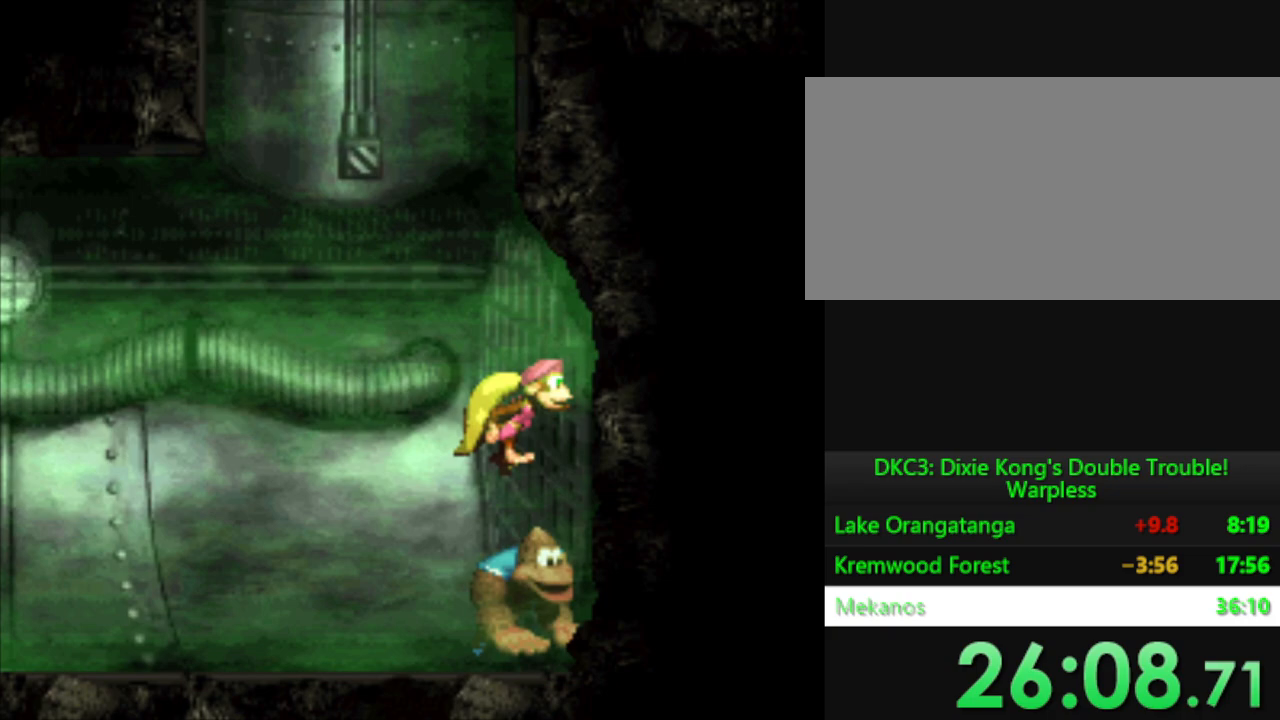
{"buttons": ["B", "Y", "DPAD_UP"], "events": []}
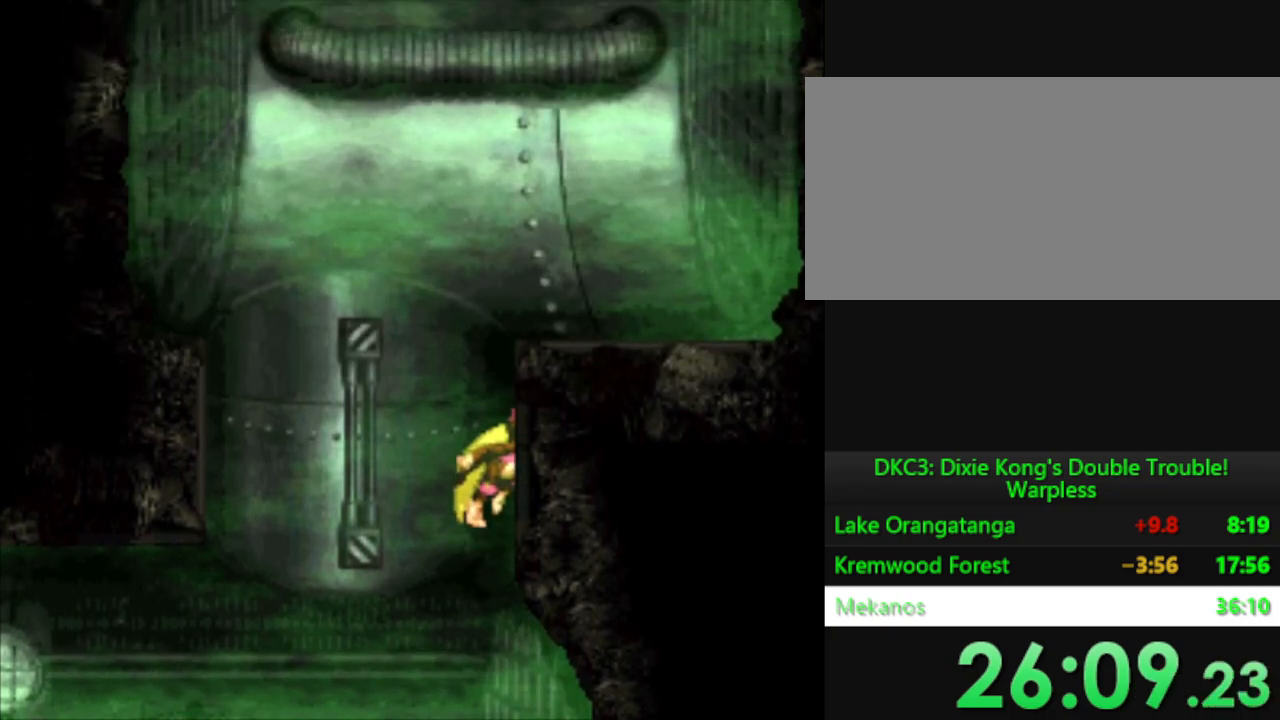
{"buttons": ["B", "Y", "DPAD_RIGHT"], "events": [[84, "DPAD_RIGHT", "down"], [484, "DPAD_UP", "up"]]}
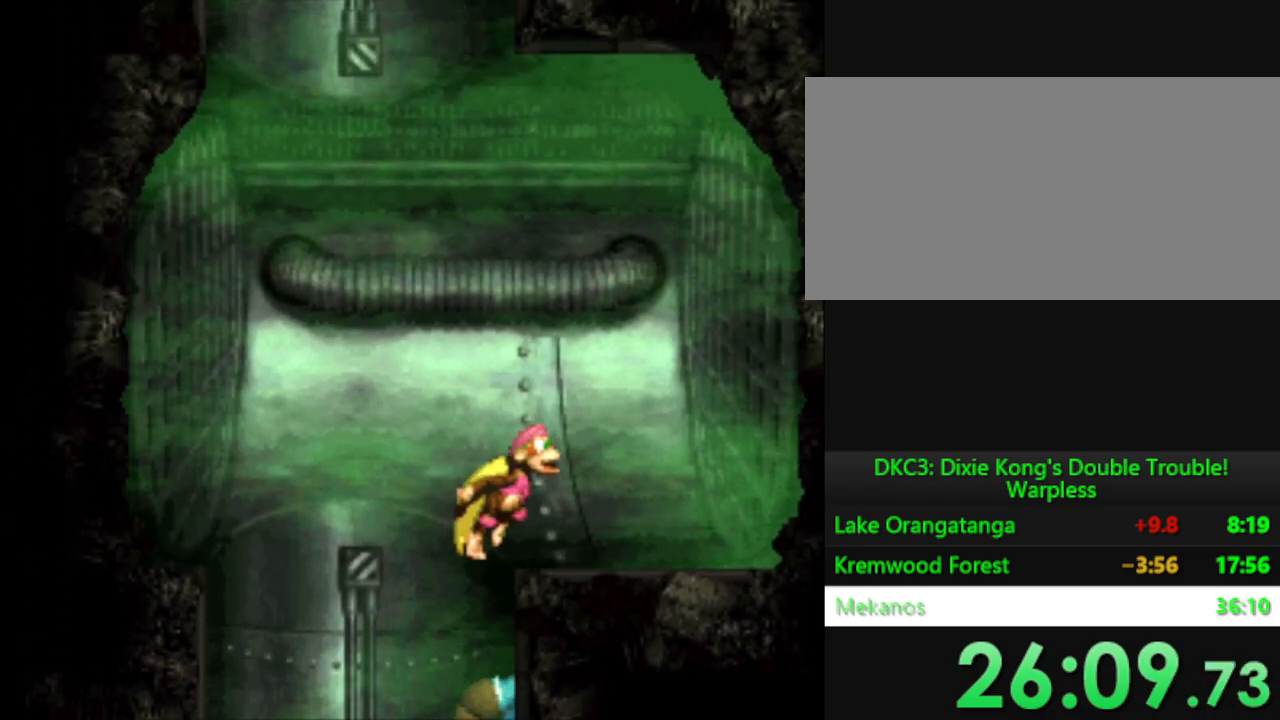
{"buttons": ["Y", "DPAD_RIGHT"], "events": [[83, "B", "up"]]}
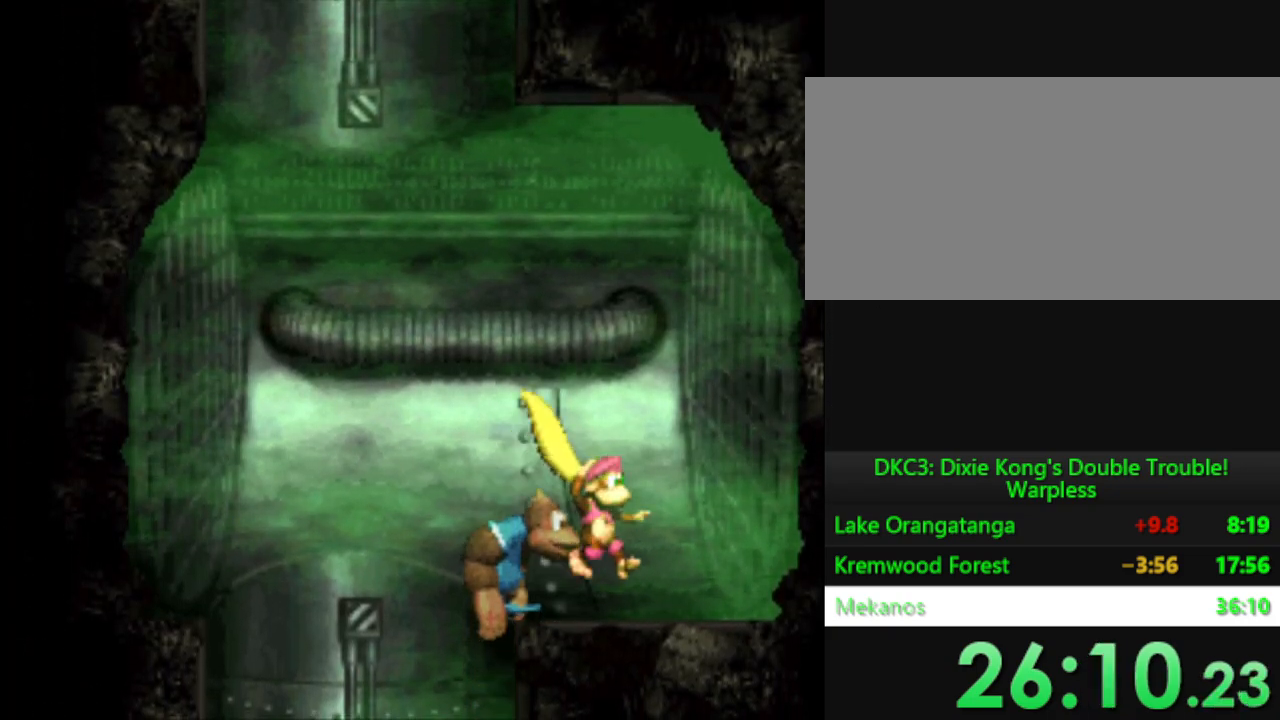
{"buttons": ["Y", "DPAD_LEFT"], "events": [[134, "DPAD_RIGHT", "up"], [217, "DPAD_LEFT", "down"]]}
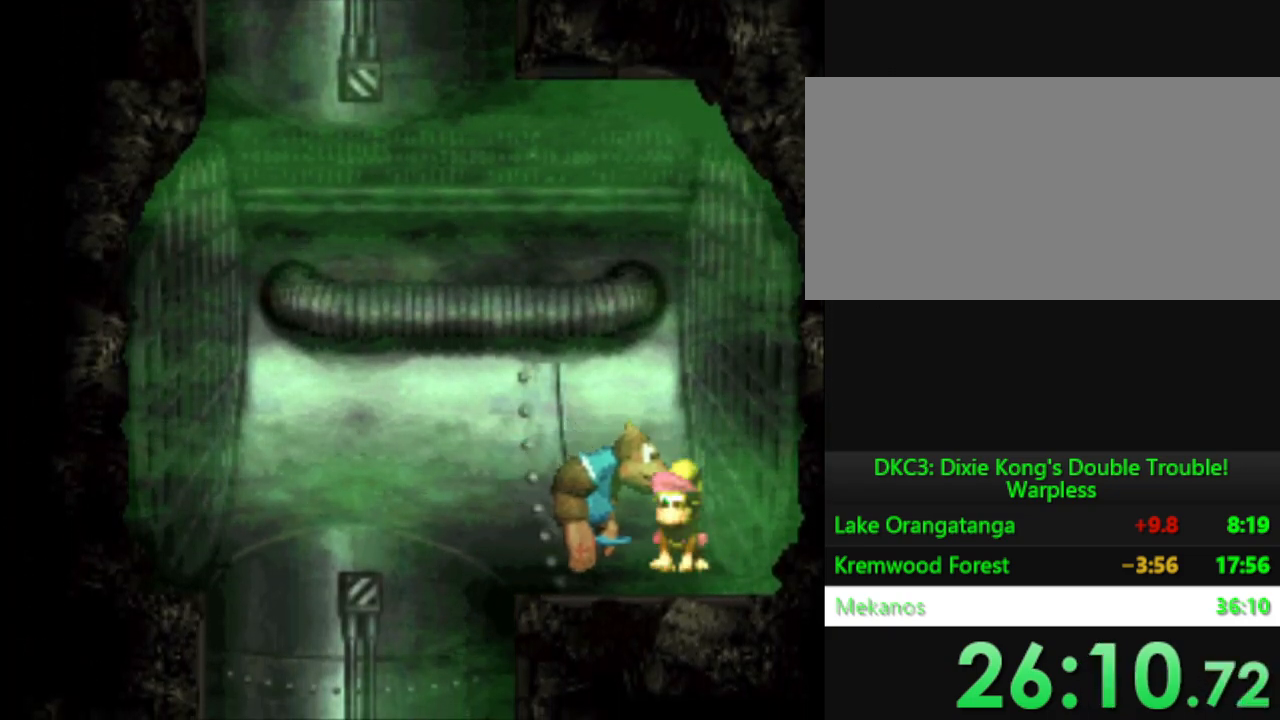
{"buttons": ["Y", "DPAD_LEFT"], "events": []}
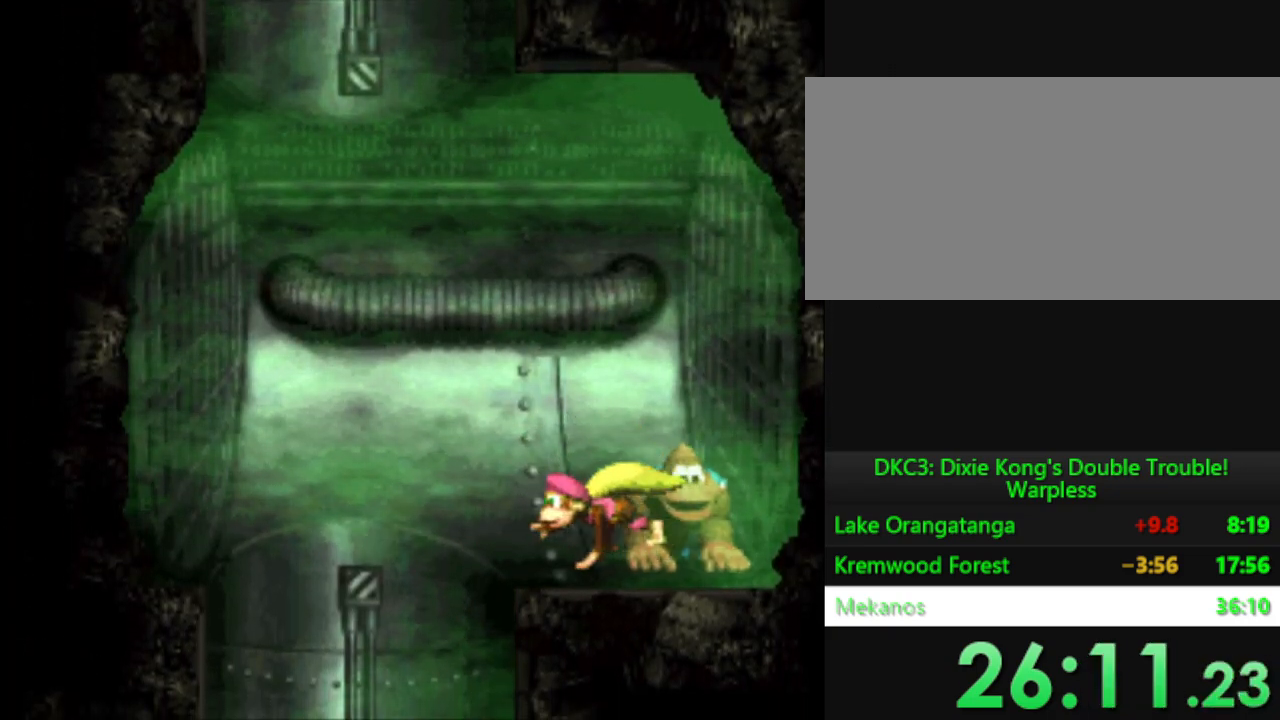
{"buttons": ["B", "Y", "DPAD_LEFT"], "events": [[17, "B", "down"]]}
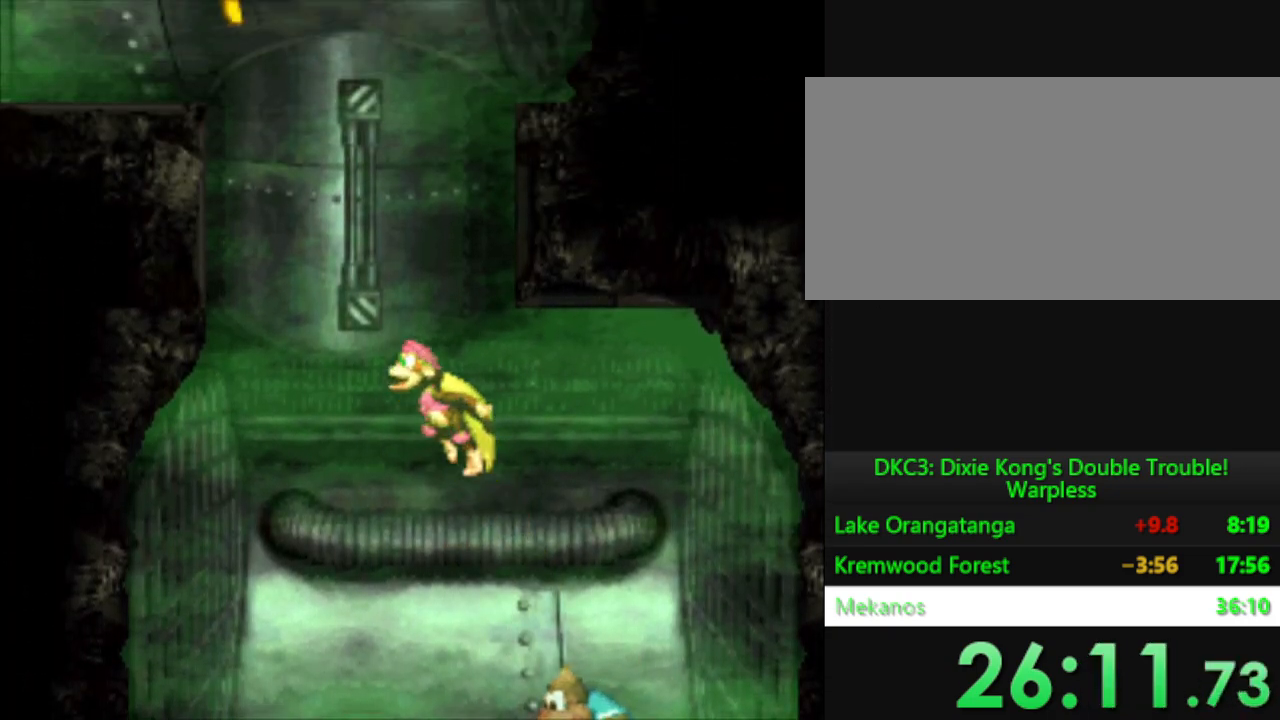
{"buttons": ["B", "Y", "DPAD_LEFT"], "events": []}
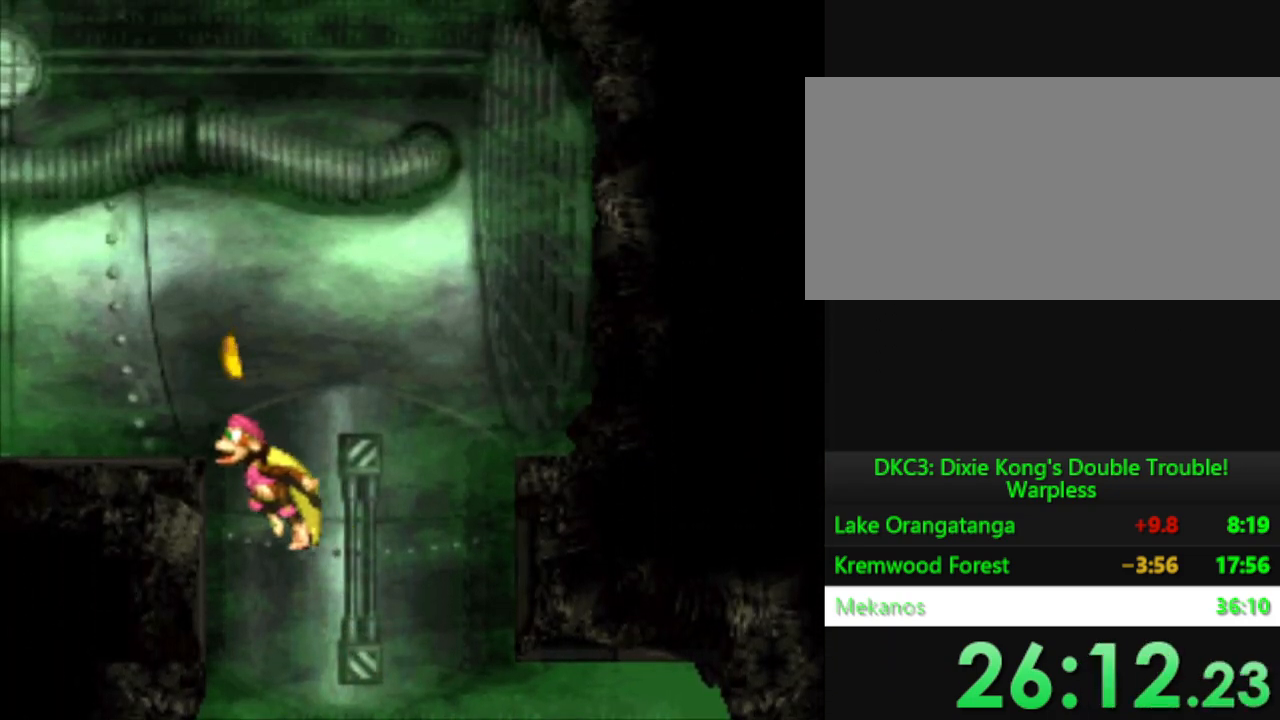
{"buttons": ["Y", "DPAD_LEFT"], "events": [[417, "B", "up"]]}
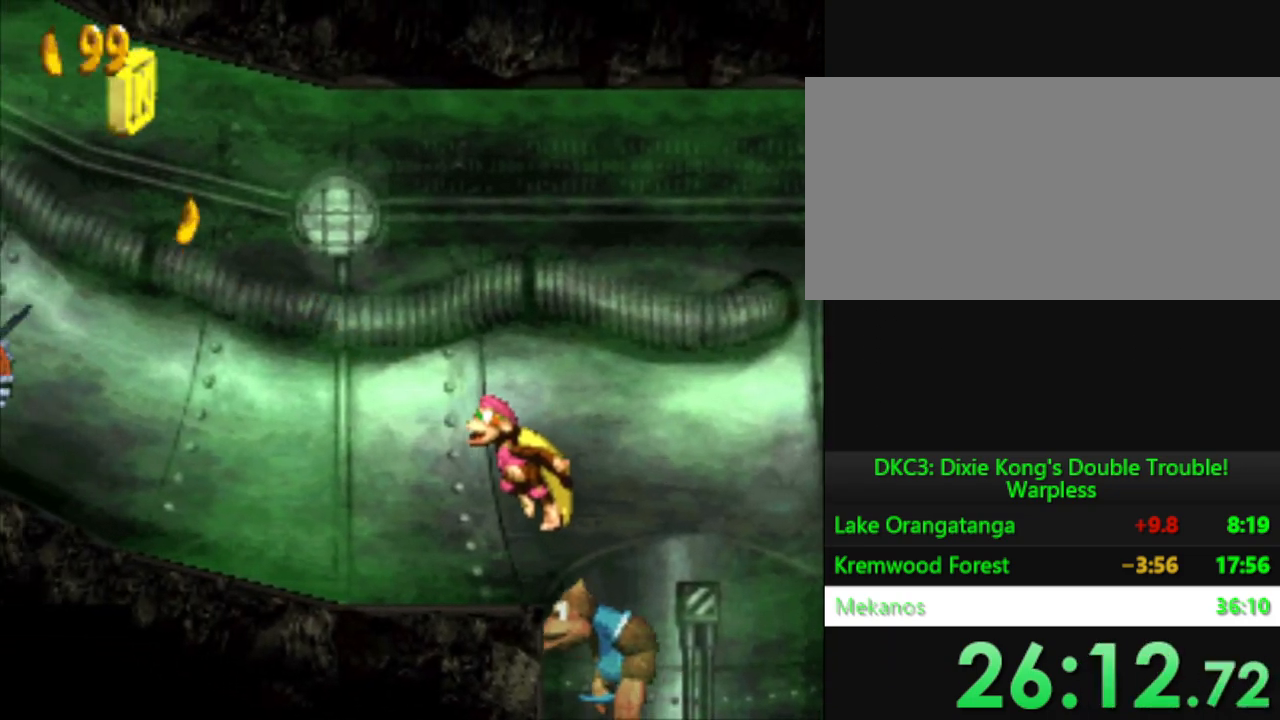
{"buttons": ["Y", "DPAD_LEFT"], "events": []}
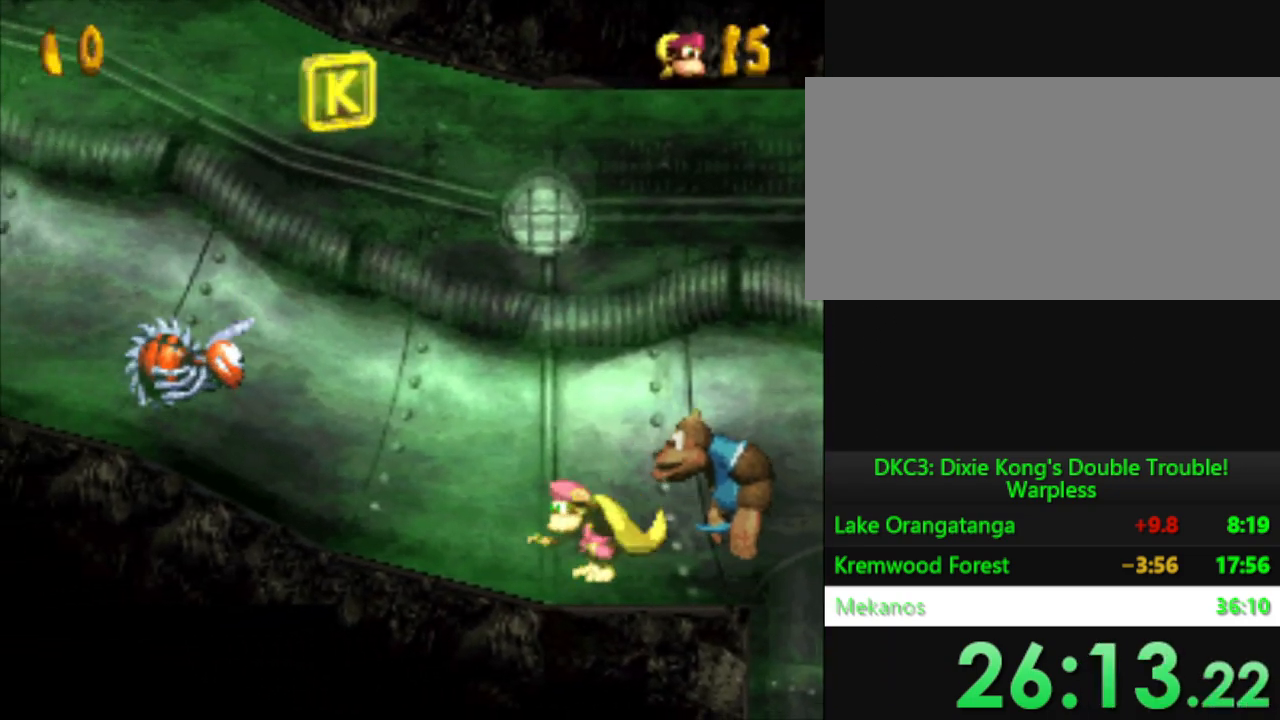
{"buttons": ["B", "Y", "DPAD_LEFT"], "events": [[251, "B", "down"]]}
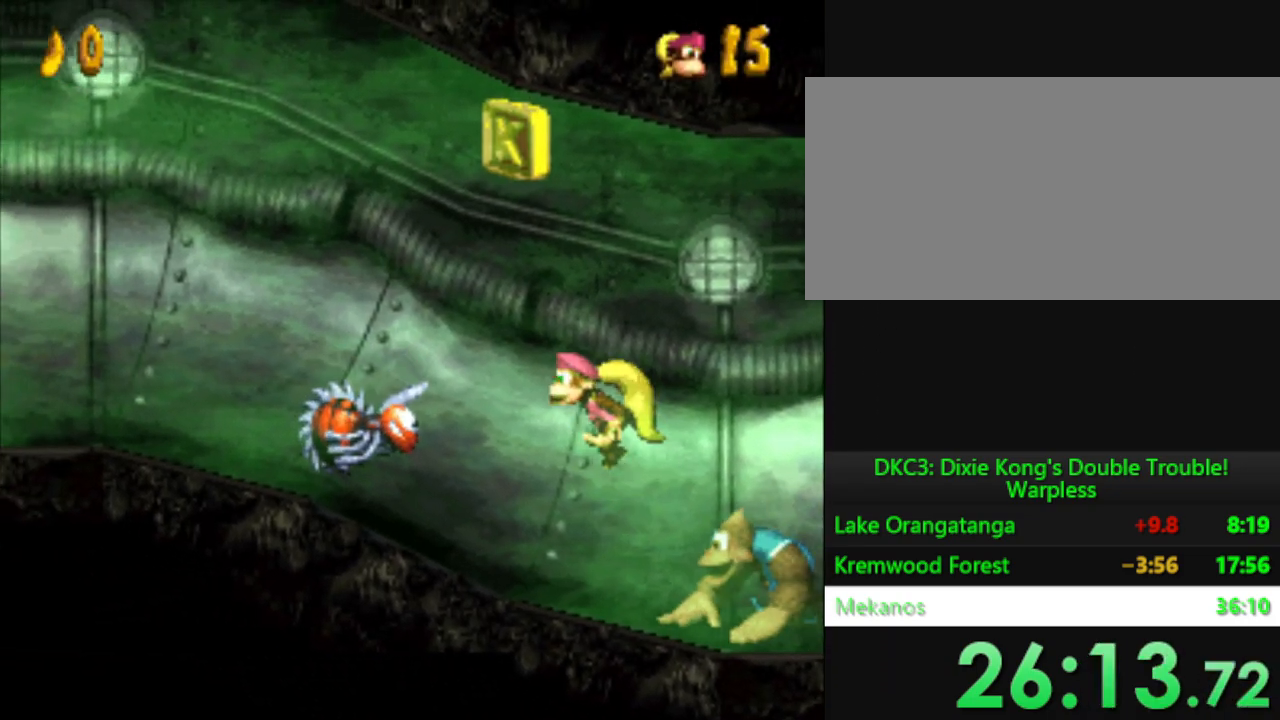
{"buttons": ["B", "Y", "DPAD_LEFT"], "events": []}
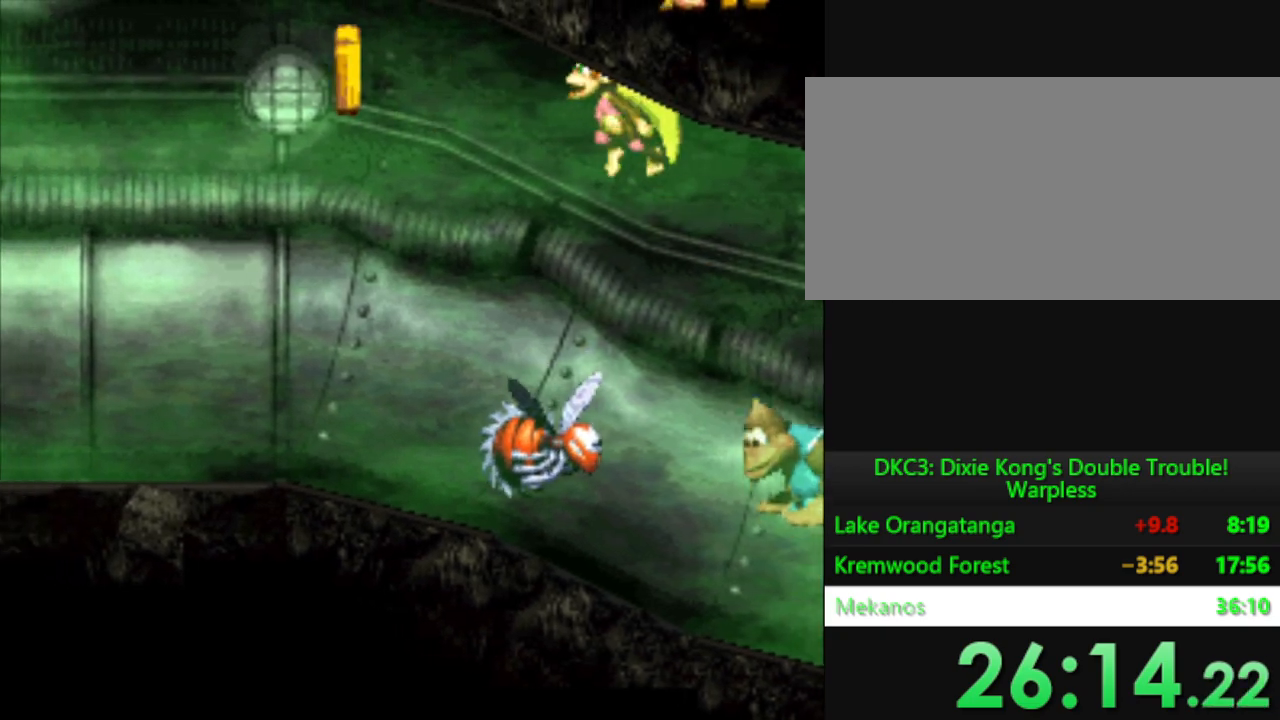
{"buttons": ["Y", "DPAD_LEFT"], "events": [[184, "B", "up"]]}
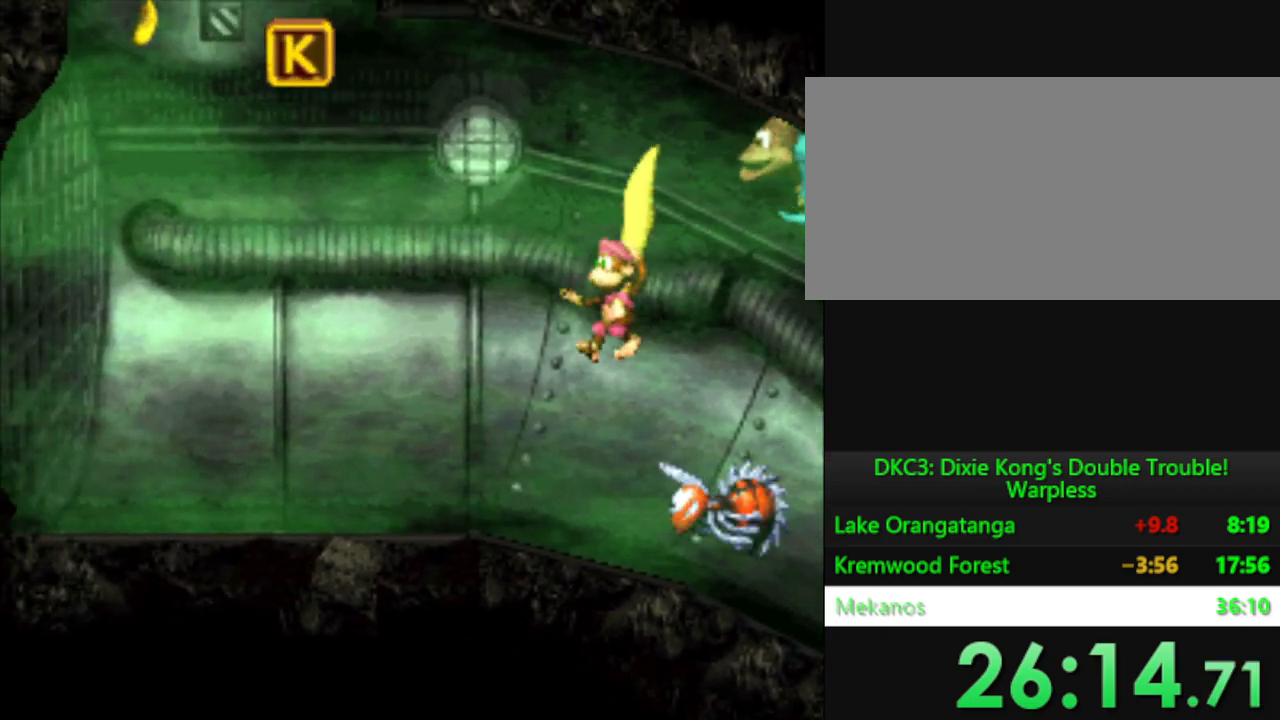
{"buttons": ["Y", "DPAD_LEFT"], "events": []}
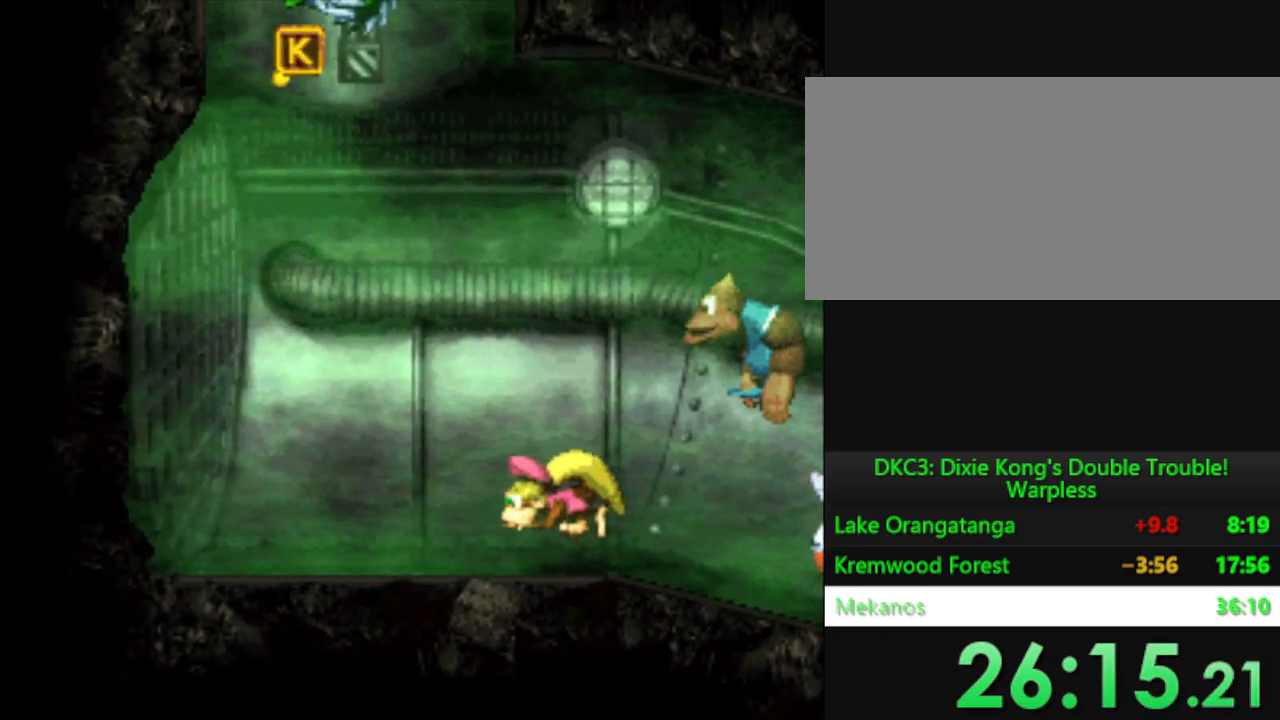
{"buttons": ["Y", "DPAD_LEFT"], "events": []}
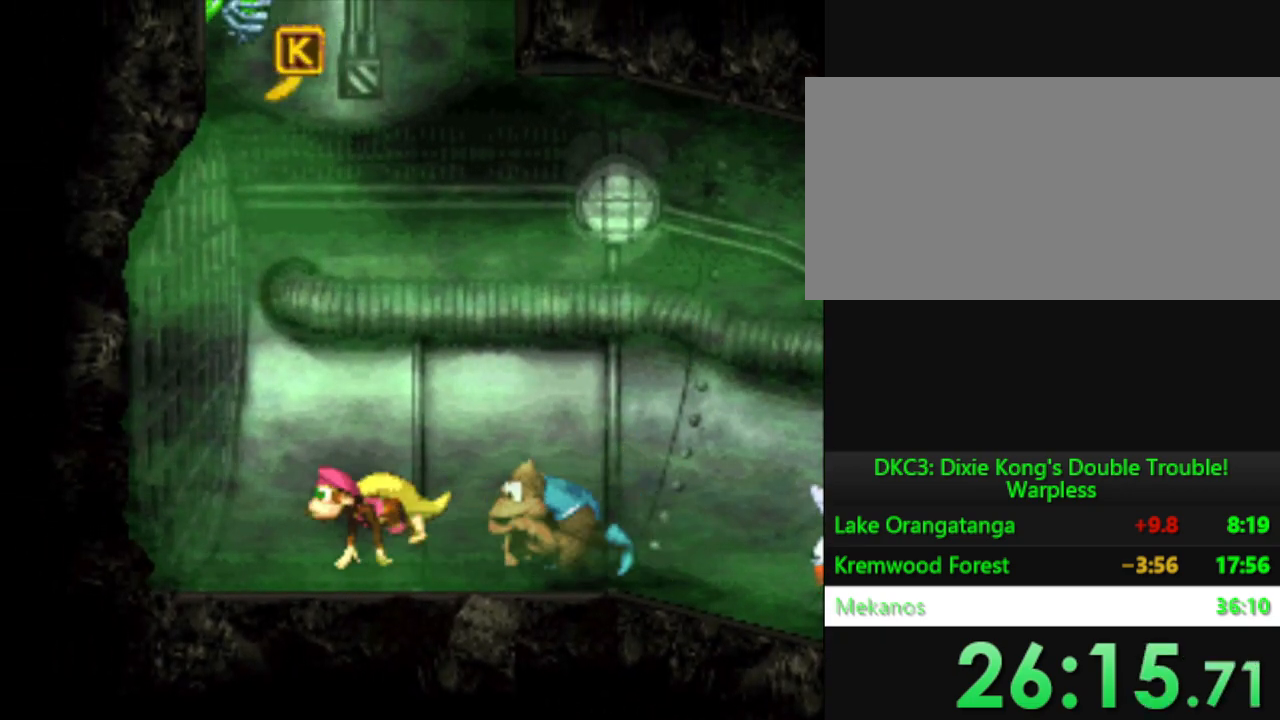
{"buttons": ["B", "Y", "DPAD_LEFT"], "events": [[233, "B", "down"]]}
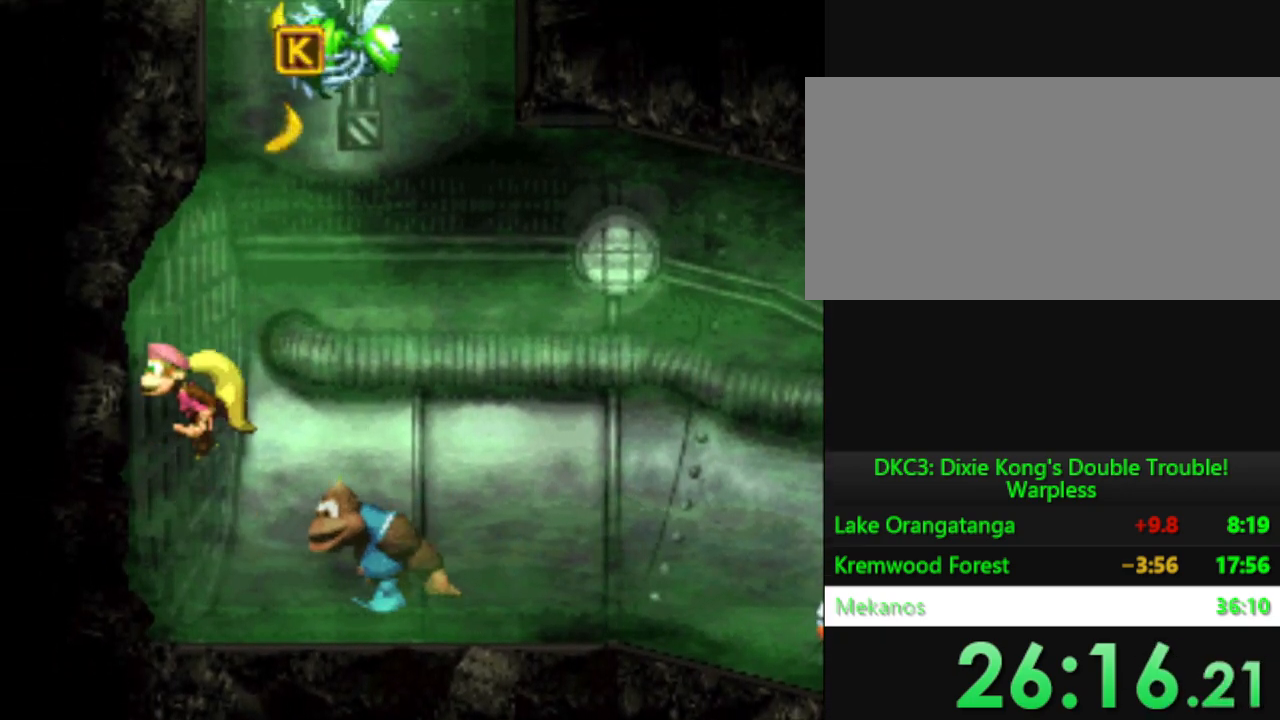
{"buttons": ["B", "Y", "DPAD_LEFT"], "events": []}
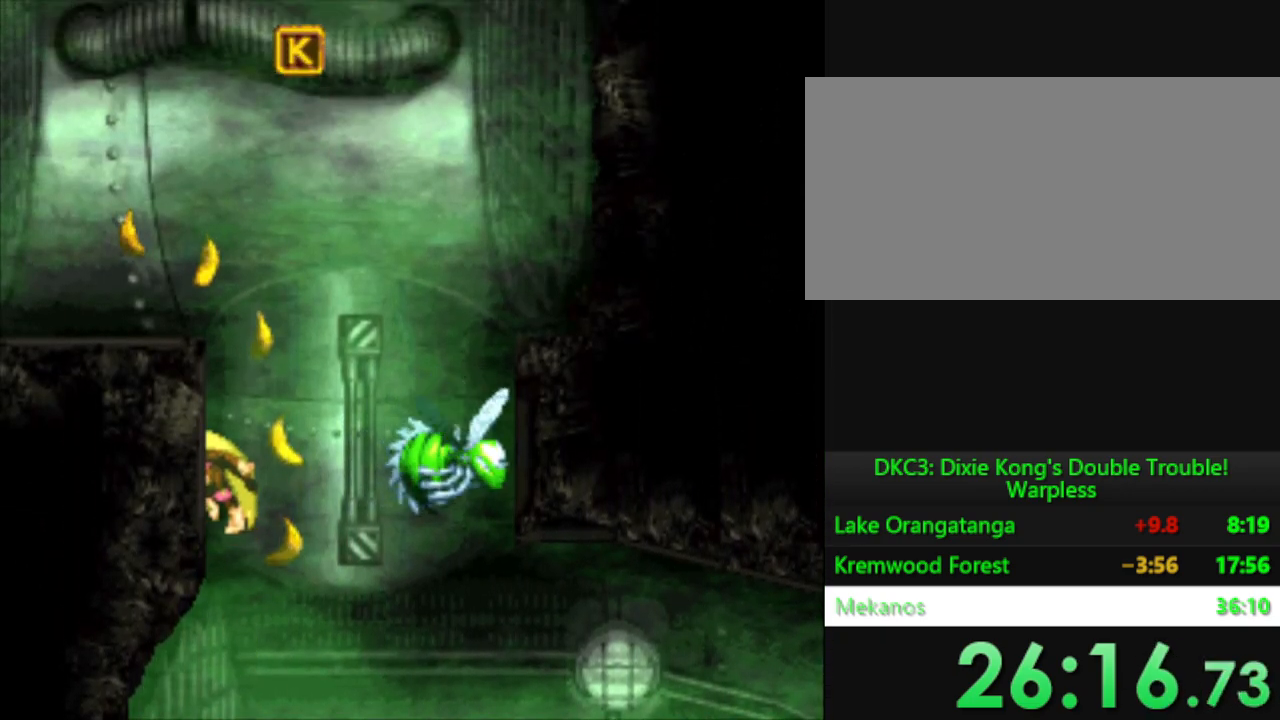
{"buttons": ["B", "Y", "DPAD_LEFT"], "events": []}
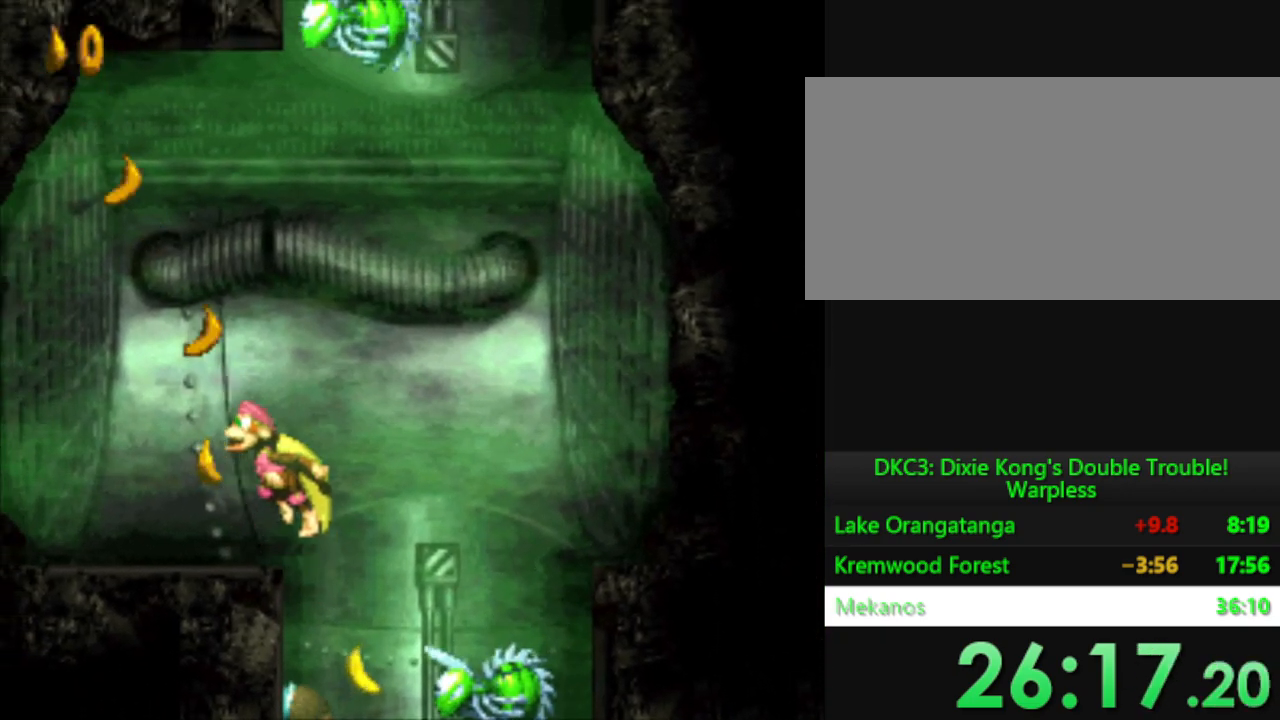
{"buttons": ["Y", "DPAD_LEFT"], "events": [[34, "B", "up"]]}
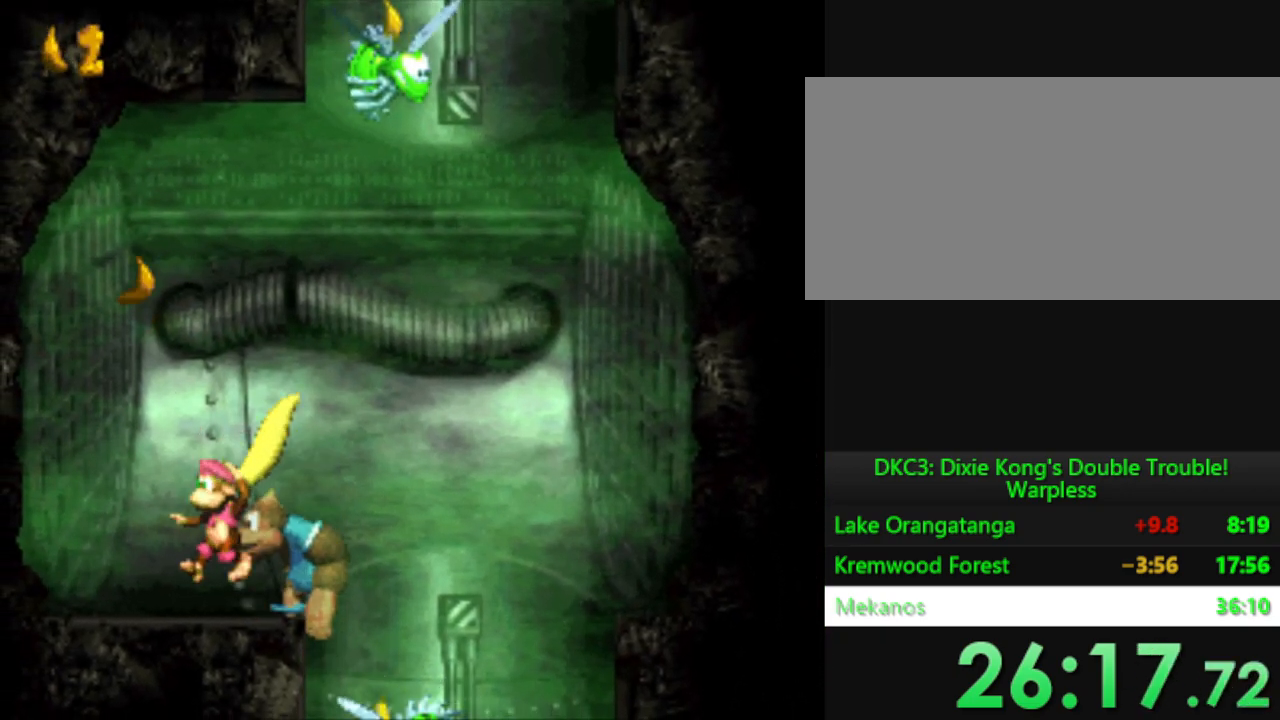
{"buttons": ["Y"], "events": [[417, "DPAD_LEFT", "up"]]}
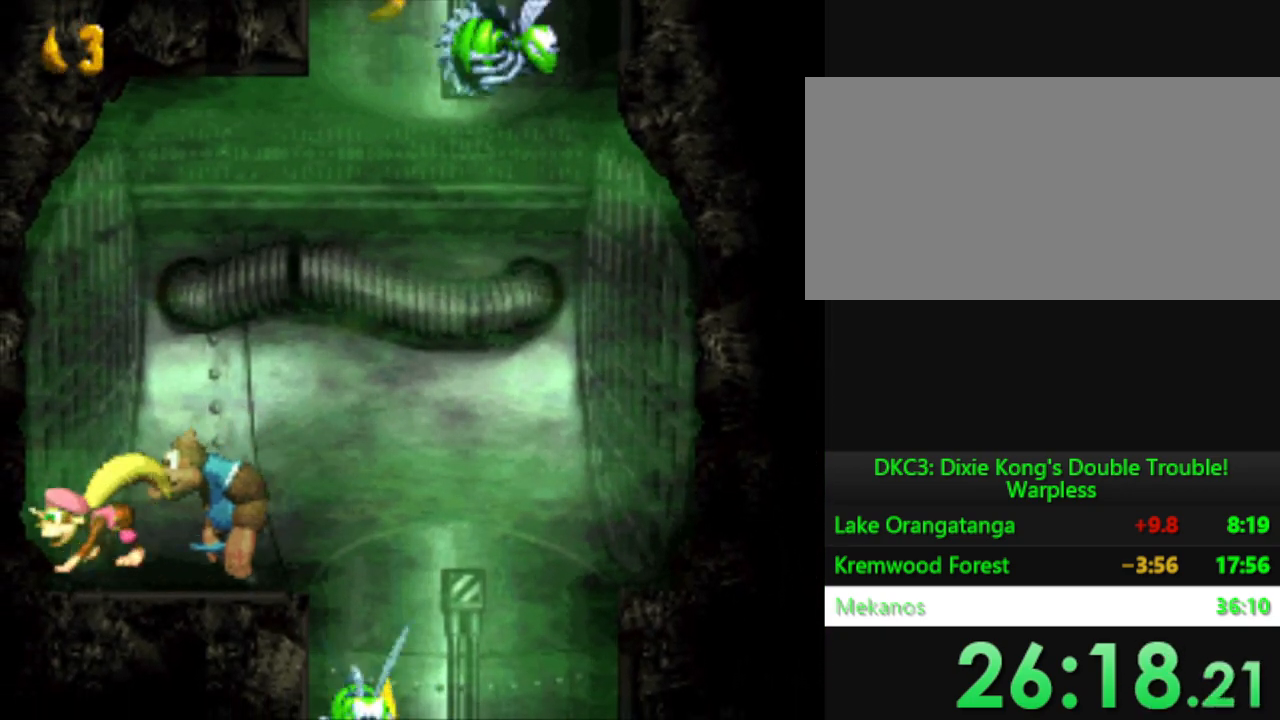
{"buttons": ["Y", "DPAD_RIGHT"], "events": [[34, "DPAD_RIGHT", "down"]]}
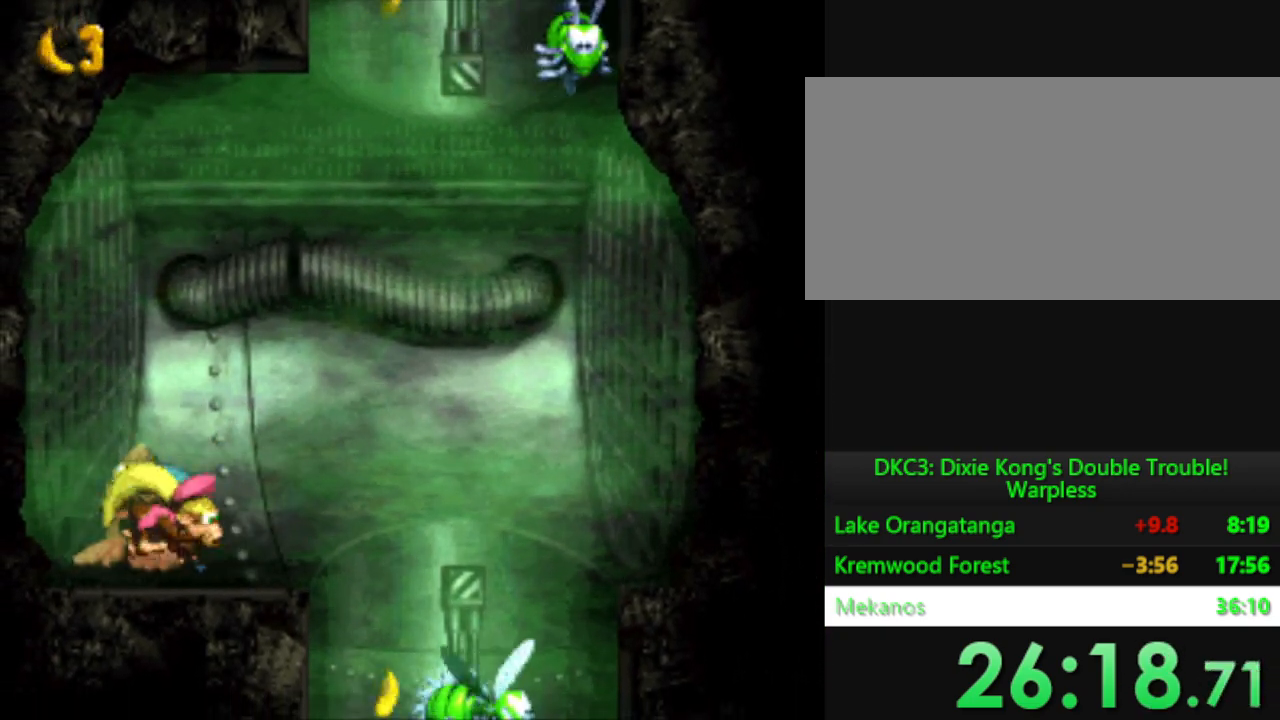
{"buttons": ["B", "Y", "DPAD_UP", "DPAD_RIGHT"], "events": [[400, "B", "down"], [434, "DPAD_UP", "down"]]}